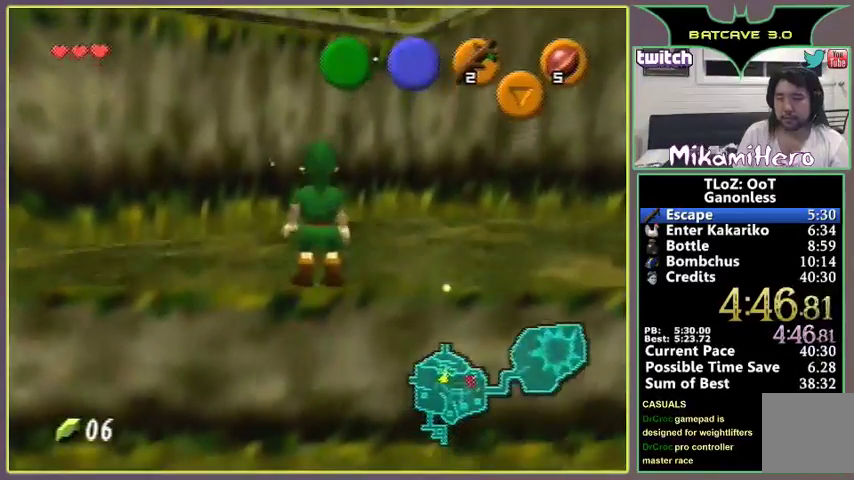
Gameplay with a controller (Nintendo layout); each line is a JSON object with the inputs held at the frame after it (dt_ms = milliseconds from this image to that frame). "events" lists button and stick changes between this image and that frame as [ms after this image, input, new state], when the widget could be followed in between. Not read: L3 R3 Z.
{"dt_ms": 500, "buttons": [], "left_stick": "up", "events": [[67, "left_stick", "up-left"], [133, "A", "down"], [233, "A", "up"], [267, "left_stick", "up"]]}
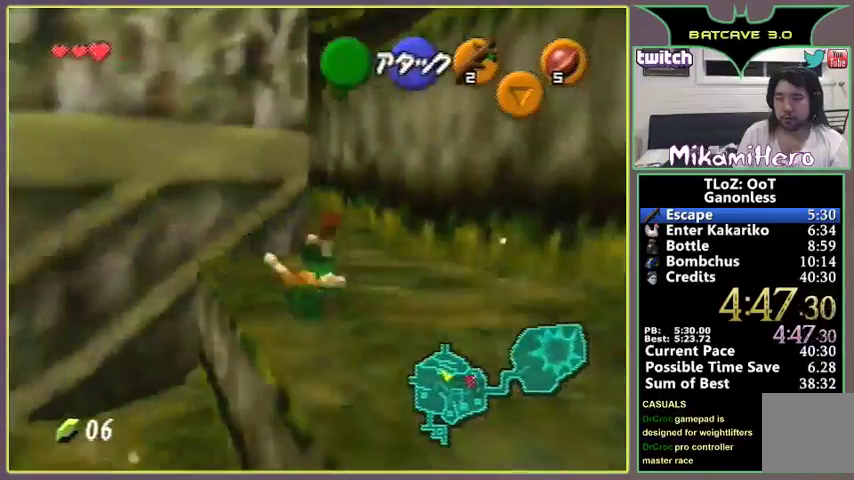
{"dt_ms": 500, "buttons": [], "left_stick": "up", "events": [[233, "left_stick", "up-right"], [400, "left_stick", "up"]]}
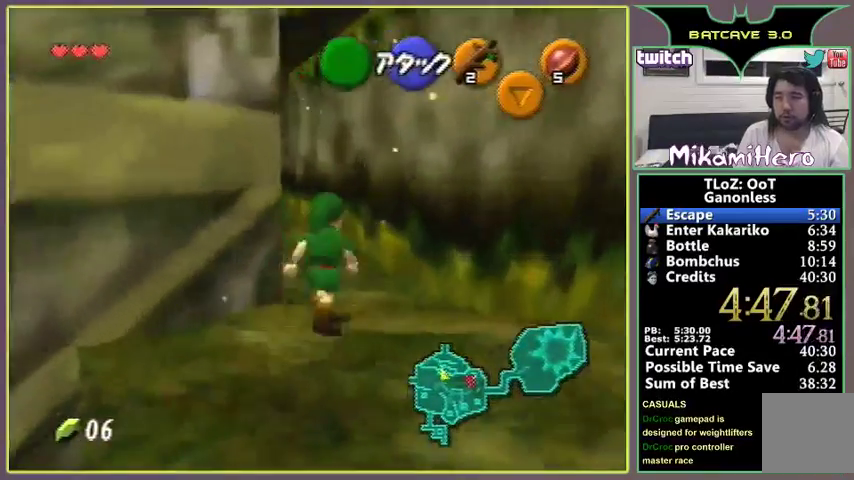
{"dt_ms": 500, "buttons": ["A"], "left_stick": "up", "events": [[67, "A", "down"]]}
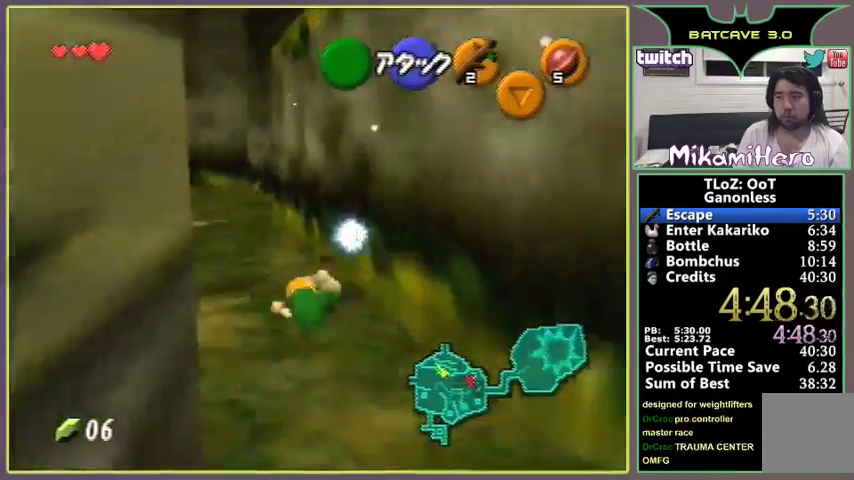
{"dt_ms": 500, "buttons": ["A"], "left_stick": "up", "events": [[167, "A", "up"], [333, "A", "down"]]}
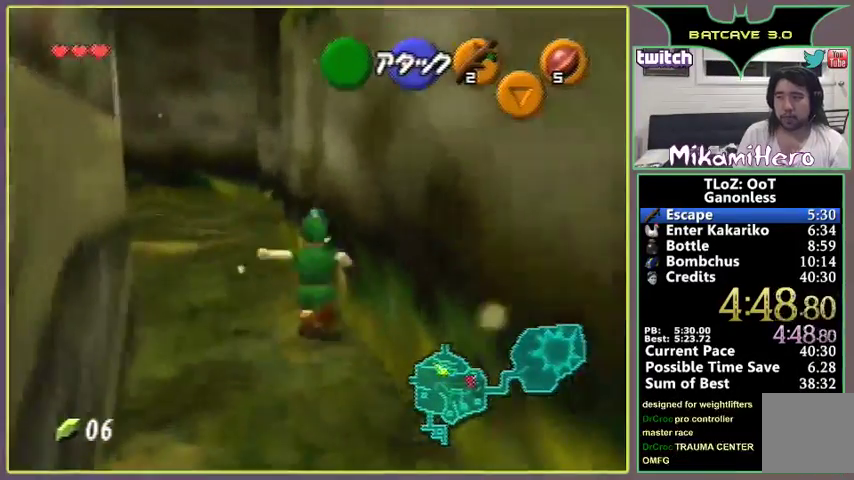
{"dt_ms": 500, "buttons": [], "left_stick": "up", "events": [[500, "A", "up"]]}
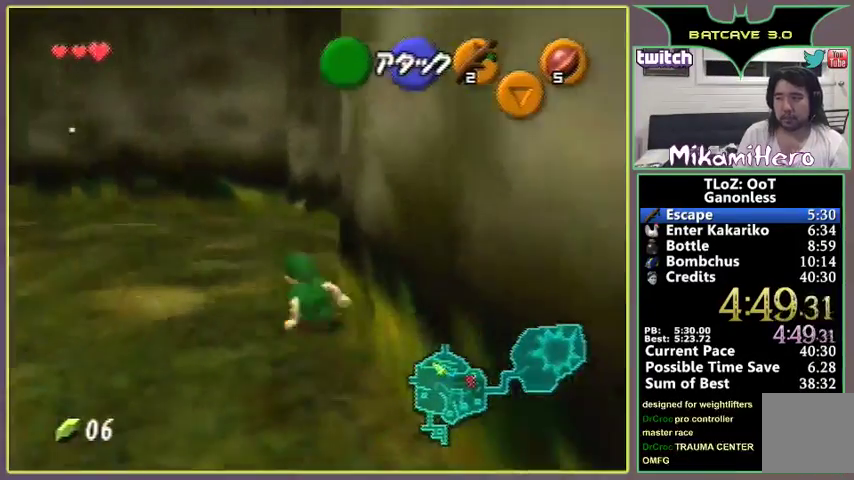
{"dt_ms": 500, "buttons": [], "left_stick": "down-right", "events": [[200, "left_stick", "down-right"]]}
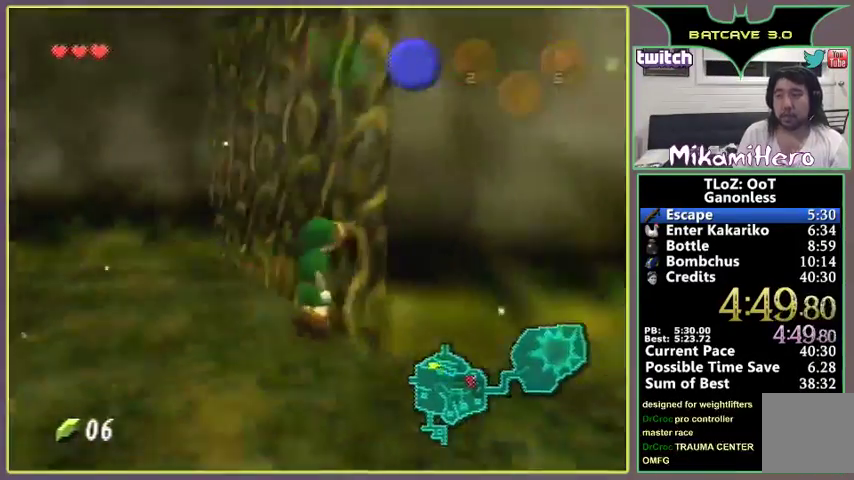
{"dt_ms": 500, "buttons": [], "left_stick": "up", "events": [[100, "left_stick", "center"], [200, "left_stick", "up"]]}
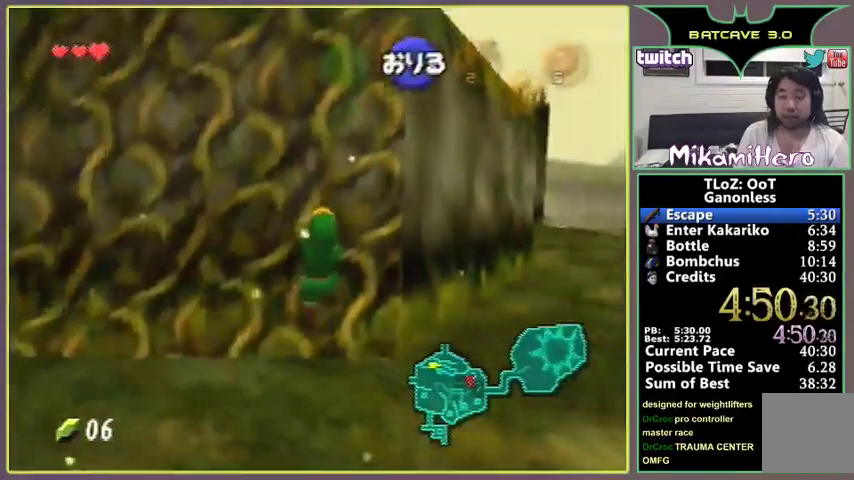
{"dt_ms": 500, "buttons": [], "left_stick": "up"}
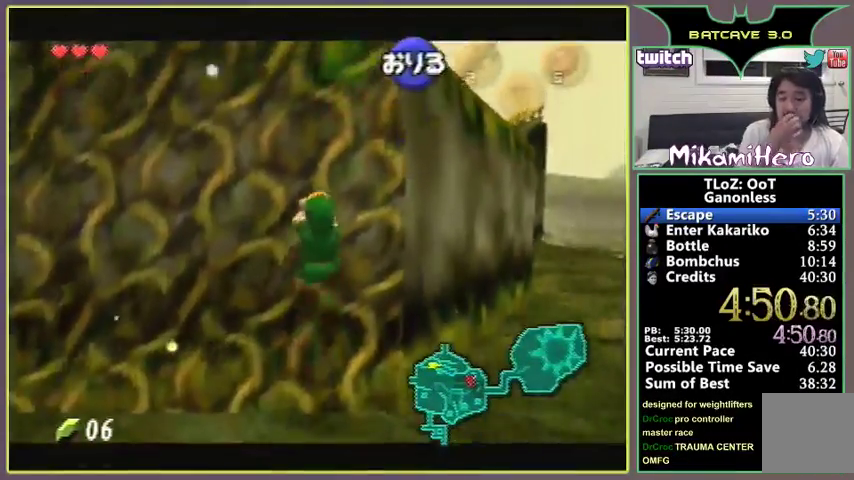
{"dt_ms": 500, "buttons": [], "left_stick": "up"}
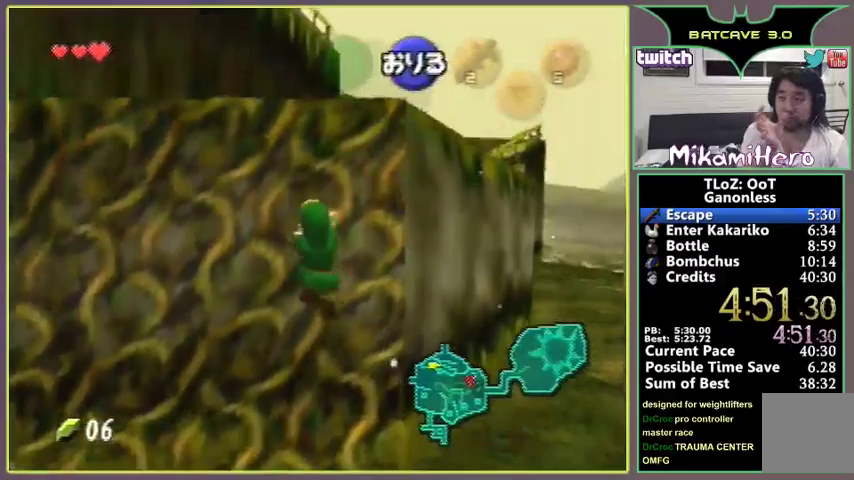
{"dt_ms": 500, "buttons": [], "left_stick": "up"}
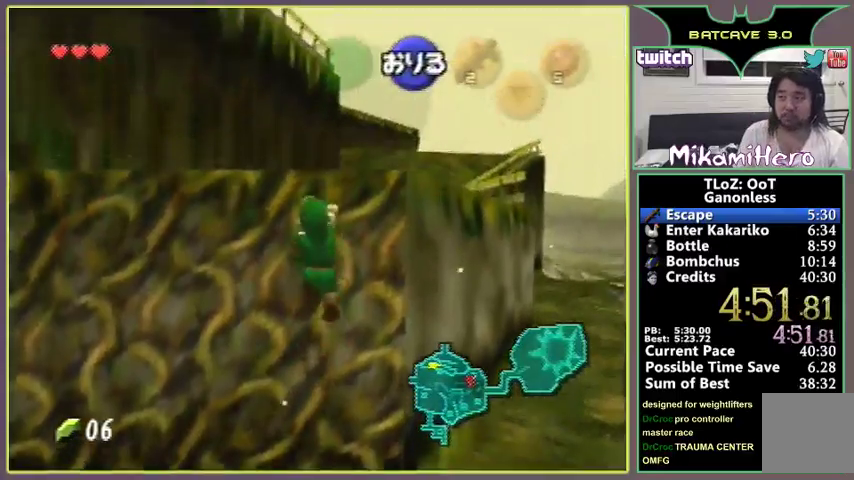
{"dt_ms": 500, "buttons": [], "left_stick": "up"}
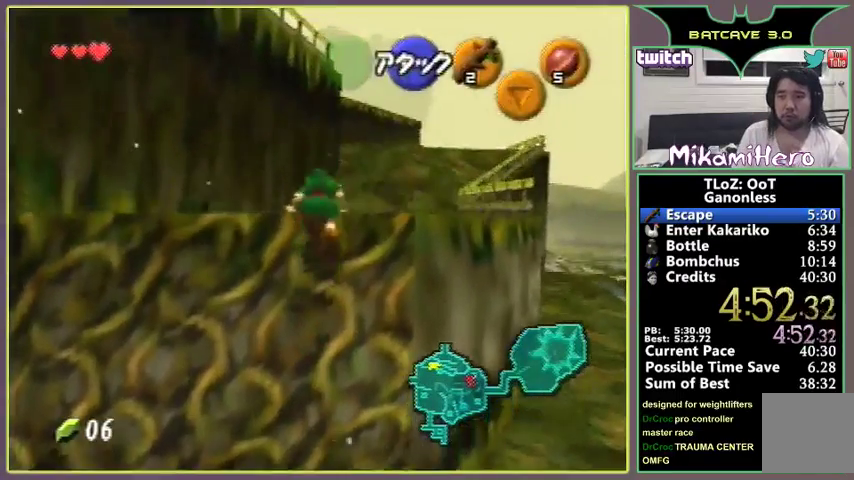
{"dt_ms": 500, "buttons": [], "left_stick": "up"}
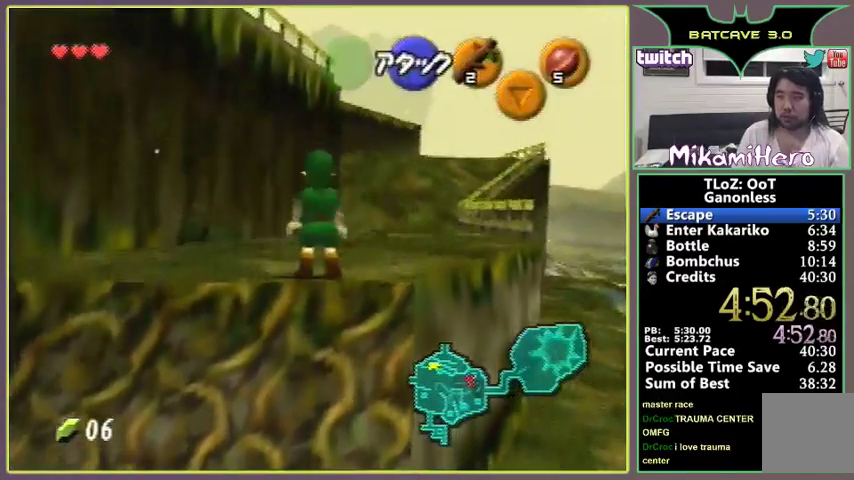
{"dt_ms": 500, "buttons": [], "left_stick": "down", "events": [[267, "left_stick", "down"]]}
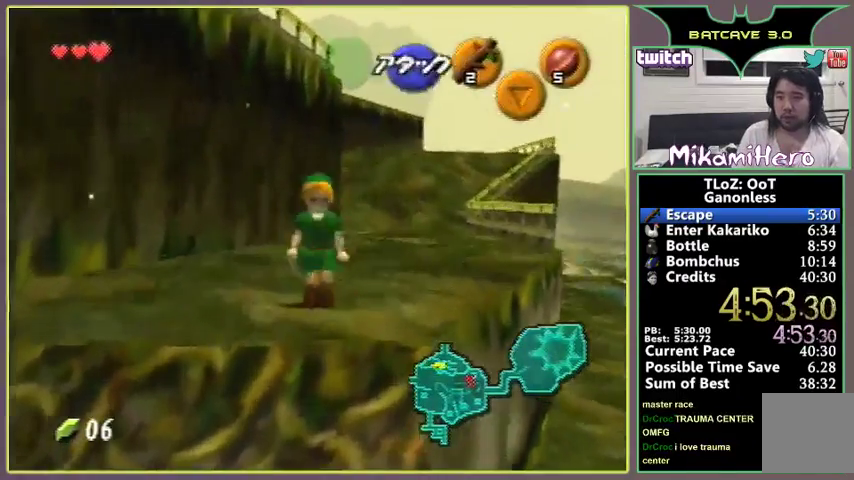
{"dt_ms": 500, "buttons": [], "left_stick": "down"}
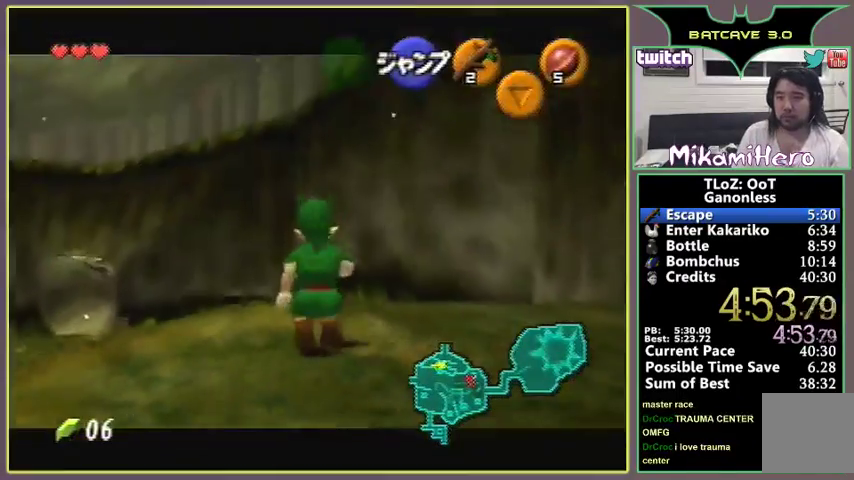
{"dt_ms": 500, "buttons": [], "left_stick": "down"}
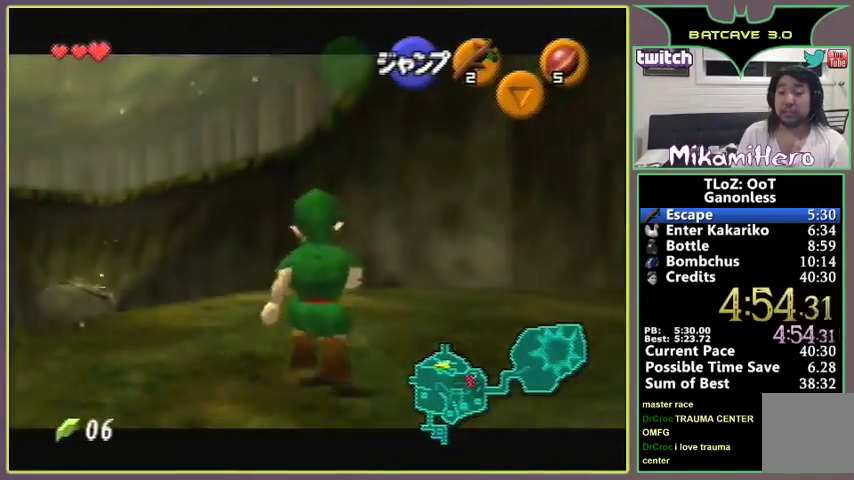
{"dt_ms": 500, "buttons": [], "left_stick": "down"}
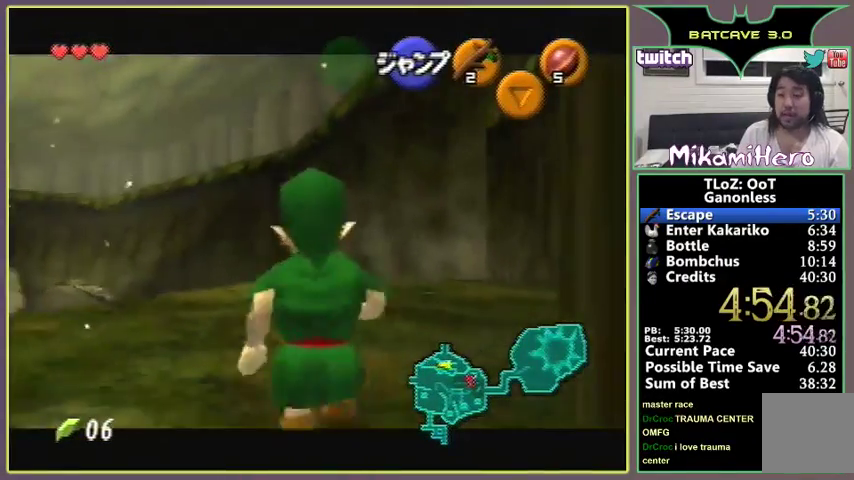
{"dt_ms": 500, "buttons": [], "left_stick": "down"}
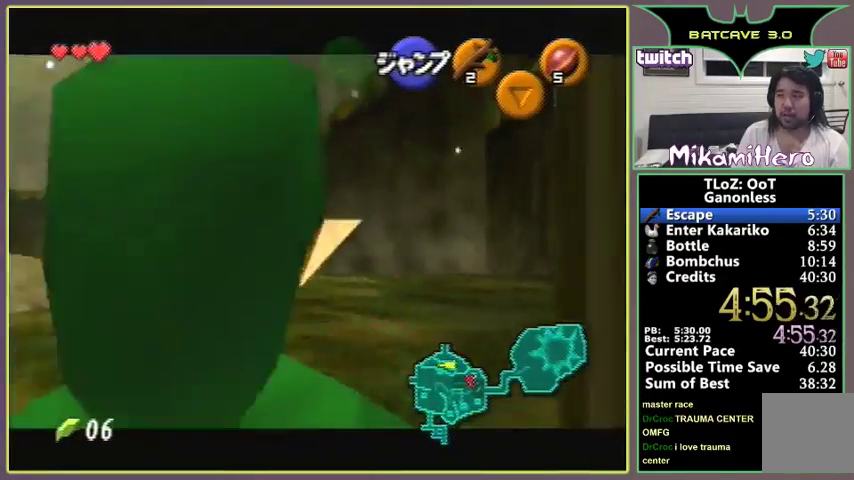
{"dt_ms": 500, "buttons": [], "left_stick": "down"}
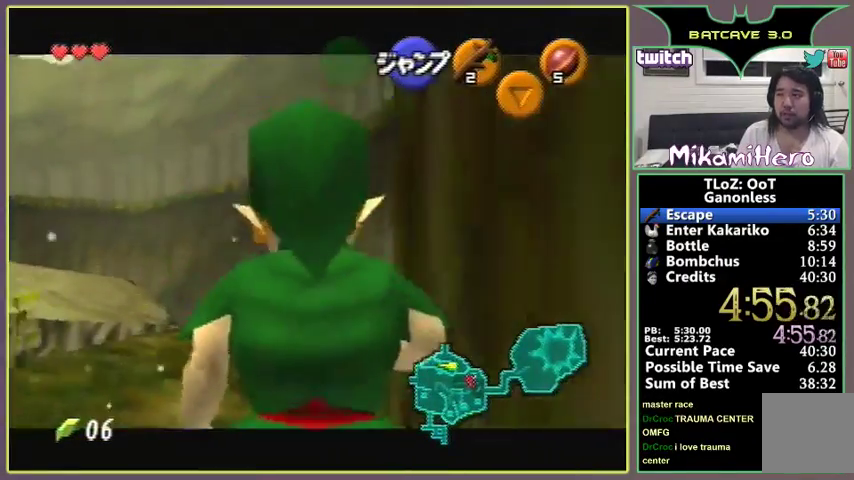
{"dt_ms": 500, "buttons": ["A"], "left_stick": "right", "events": [[500, "A", "down"], [500, "left_stick", "right"]]}
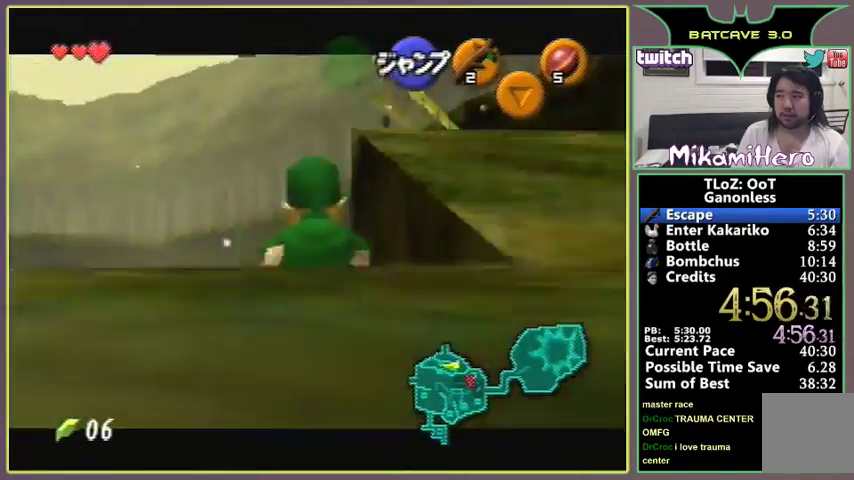
{"dt_ms": 500, "buttons": [], "left_stick": "up-right", "events": [[367, "A", "up"], [400, "left_stick", "up-right"]]}
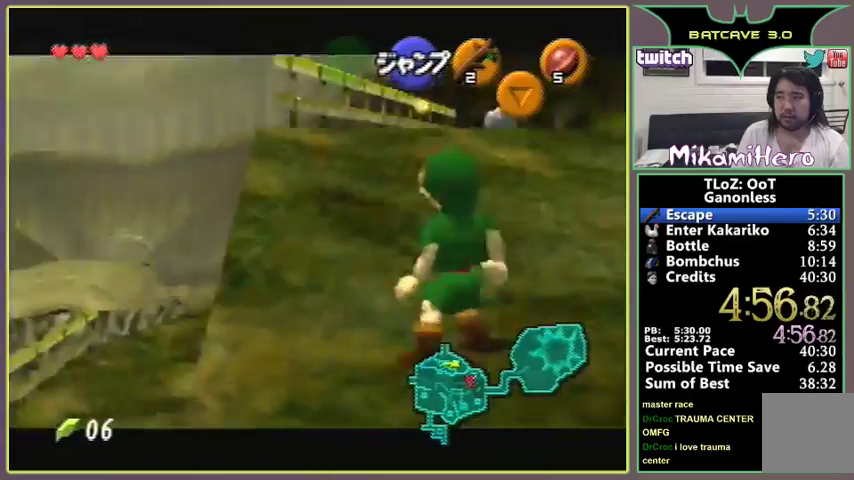
{"dt_ms": 500, "buttons": [], "left_stick": "up", "events": [[33, "A", "down"], [100, "left_stick", "up"], [167, "A", "up"]]}
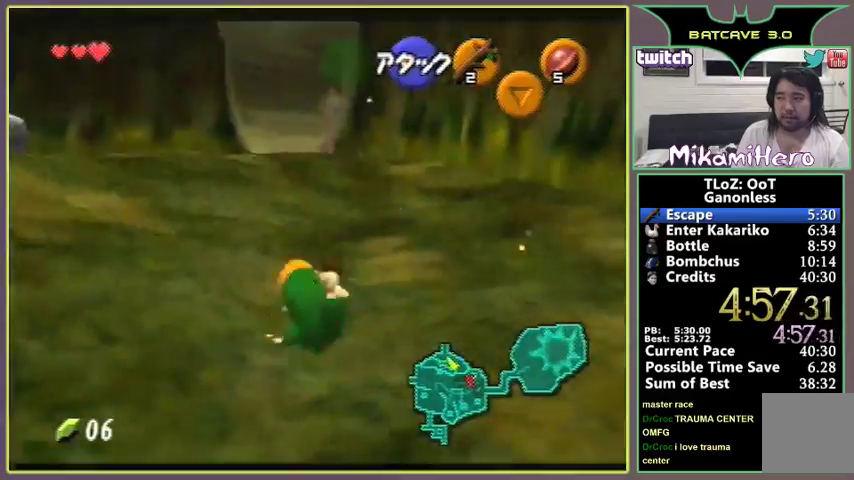
{"dt_ms": 1000, "buttons": [], "left_stick": "up", "events": [[300, "A", "down"], [867, "A", "up"]]}
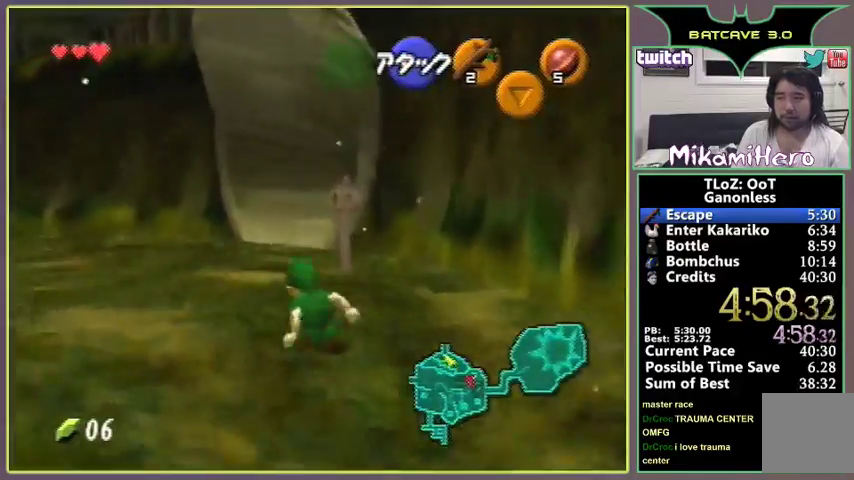
{"dt_ms": 500, "buttons": ["A"], "left_stick": "up", "events": [[100, "A", "down"]]}
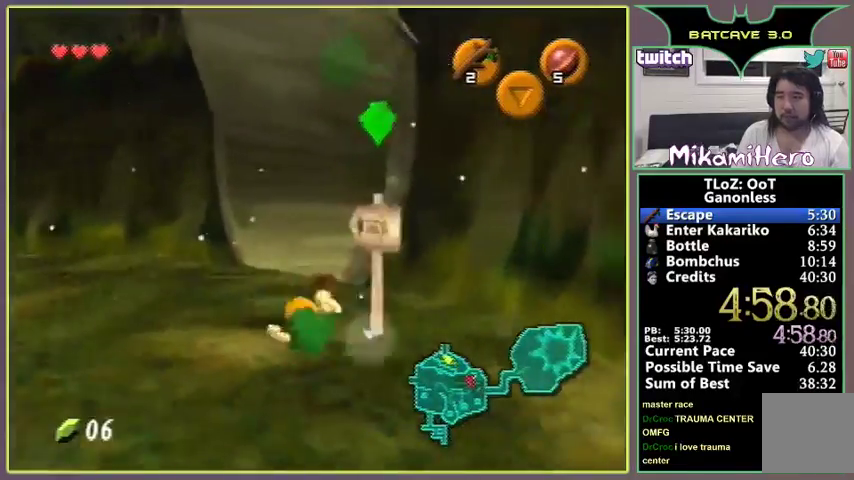
{"dt_ms": 500, "buttons": [], "left_stick": "up", "events": [[200, "A", "up"]]}
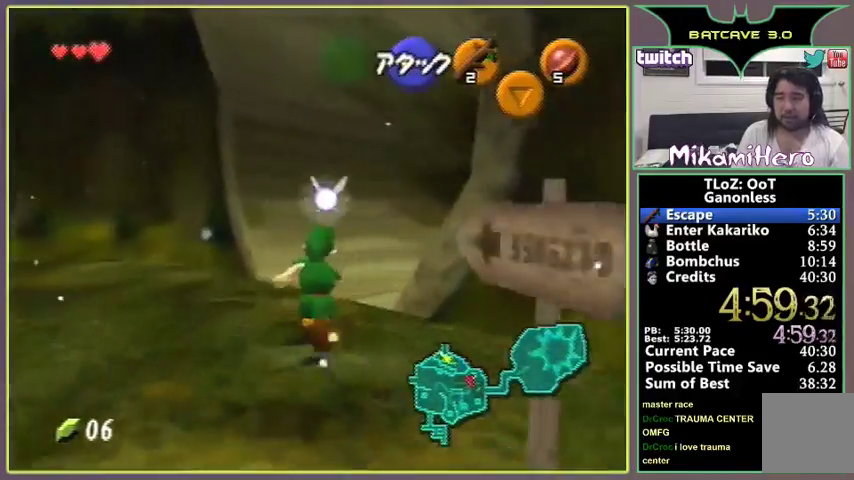
{"dt_ms": 500, "buttons": [], "left_stick": "up", "events": [[33, "left_stick", "up-right"], [233, "A", "down"], [333, "A", "up"], [433, "left_stick", "up"]]}
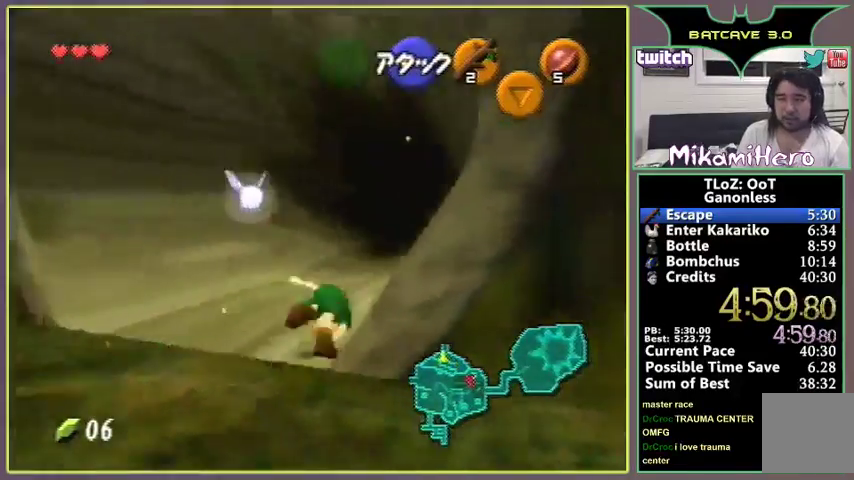
{"dt_ms": 500, "buttons": ["A"], "left_stick": "up", "events": [[467, "A", "down"]]}
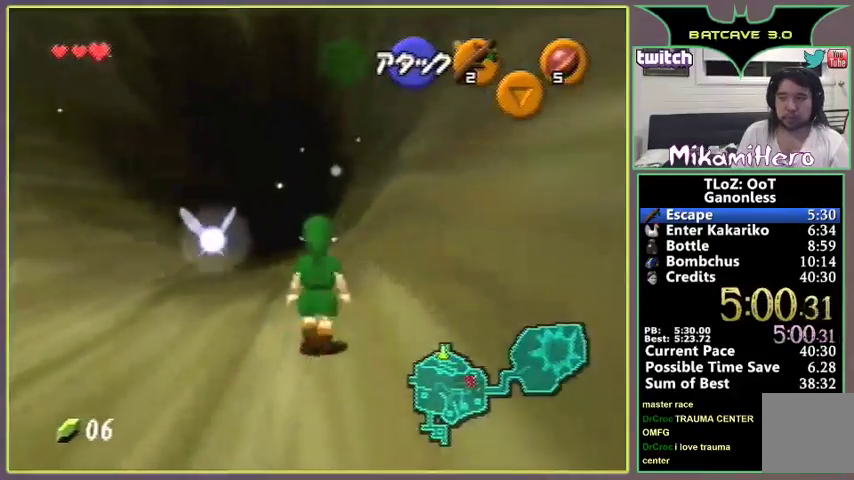
{"dt_ms": 500, "buttons": ["A"], "left_stick": "up"}
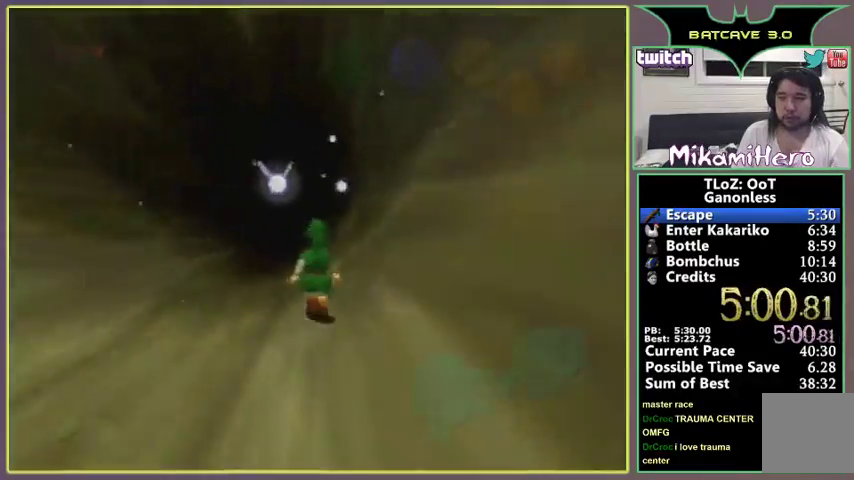
{"dt_ms": 500, "buttons": [], "left_stick": "center", "events": [[167, "left_stick", "center"], [333, "A", "up"]]}
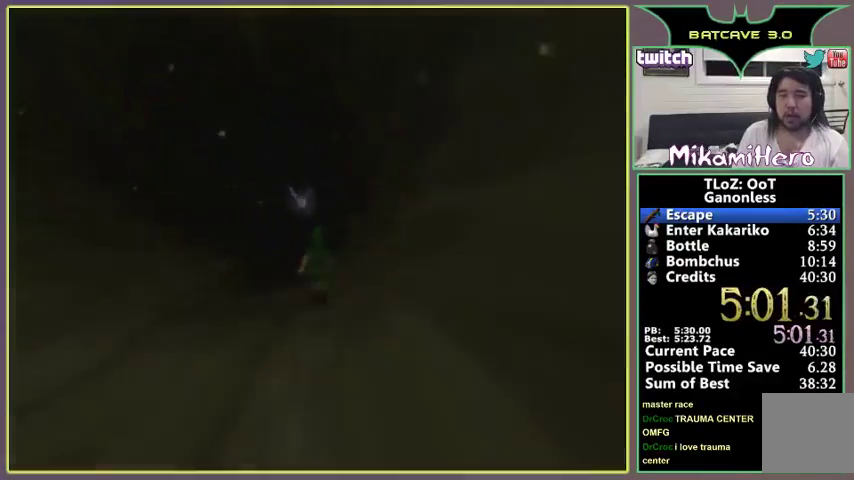
{"dt_ms": 500, "buttons": [], "left_stick": "center"}